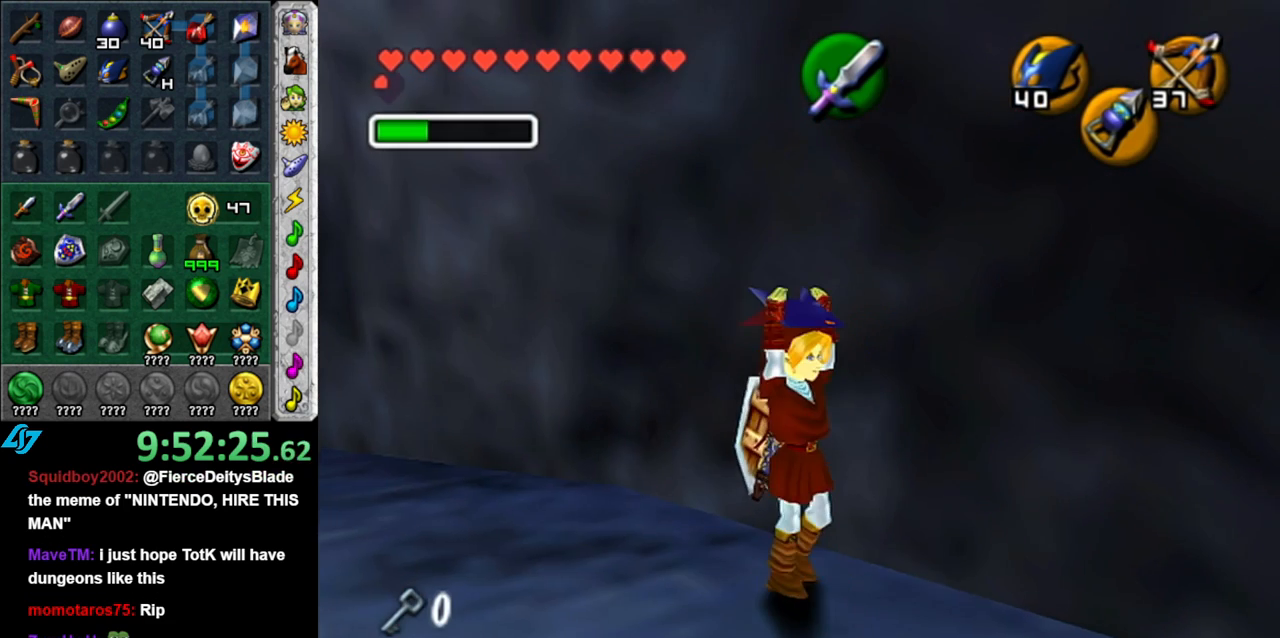
Gameplay with a controller (Nintendo layout); each line is a JSON object with the inputs held at the frame after it. "events" lists button and stick changes between this image and that frame as [ms after this image, input, new state], when the widget could be followed in between. Not read: L3 R3.
{"buttons": [], "left_stick": "center", "right_stick": "center", "events": [[167, "L1", "up"]]}
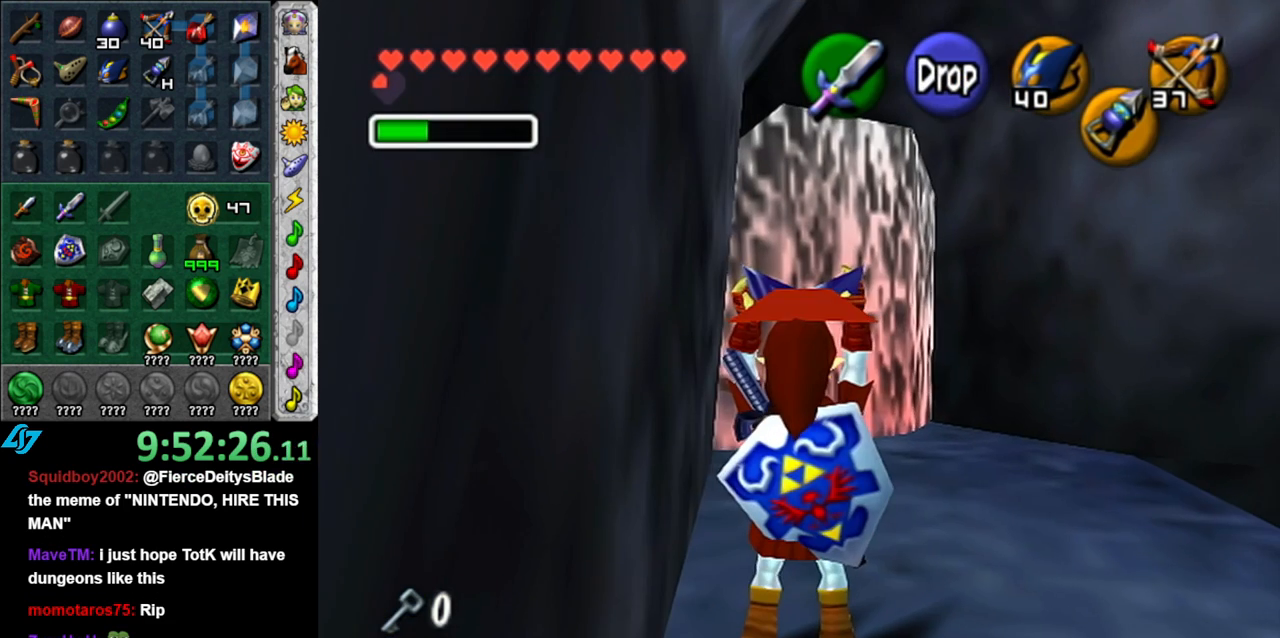
{"buttons": [], "left_stick": "left", "right_stick": "center", "events": [[267, "left_stick", "left"]]}
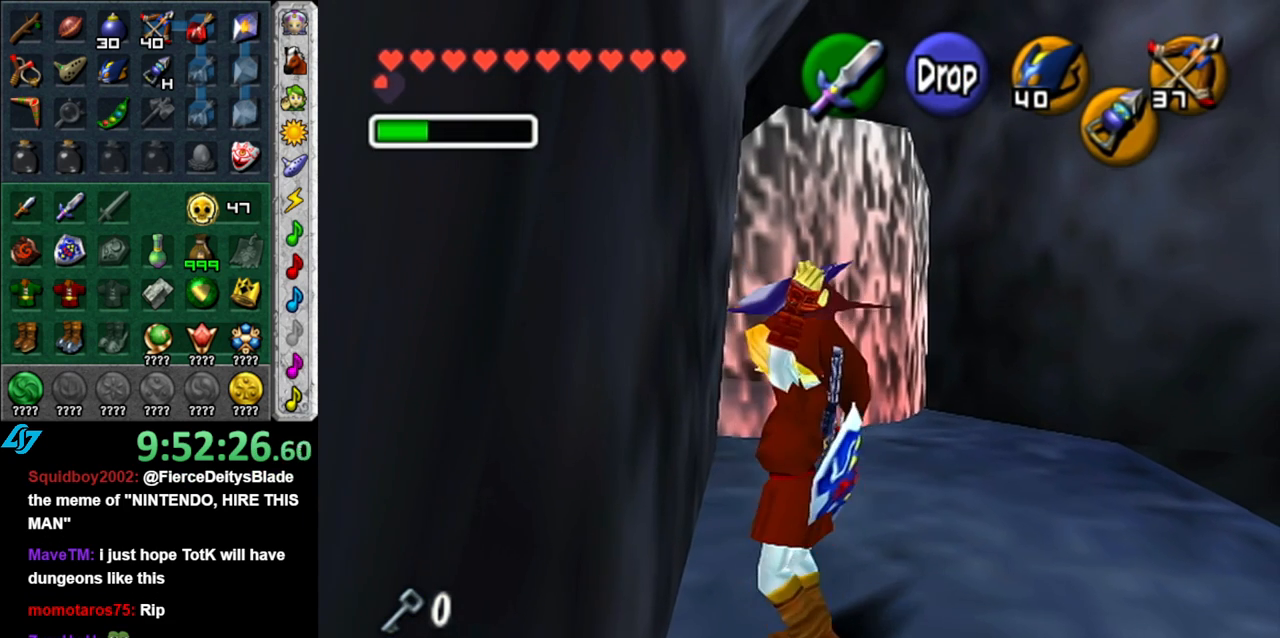
{"buttons": ["L1"], "left_stick": "center", "right_stick": "center", "events": [[200, "L1", "down"], [233, "left_stick", "center"]]}
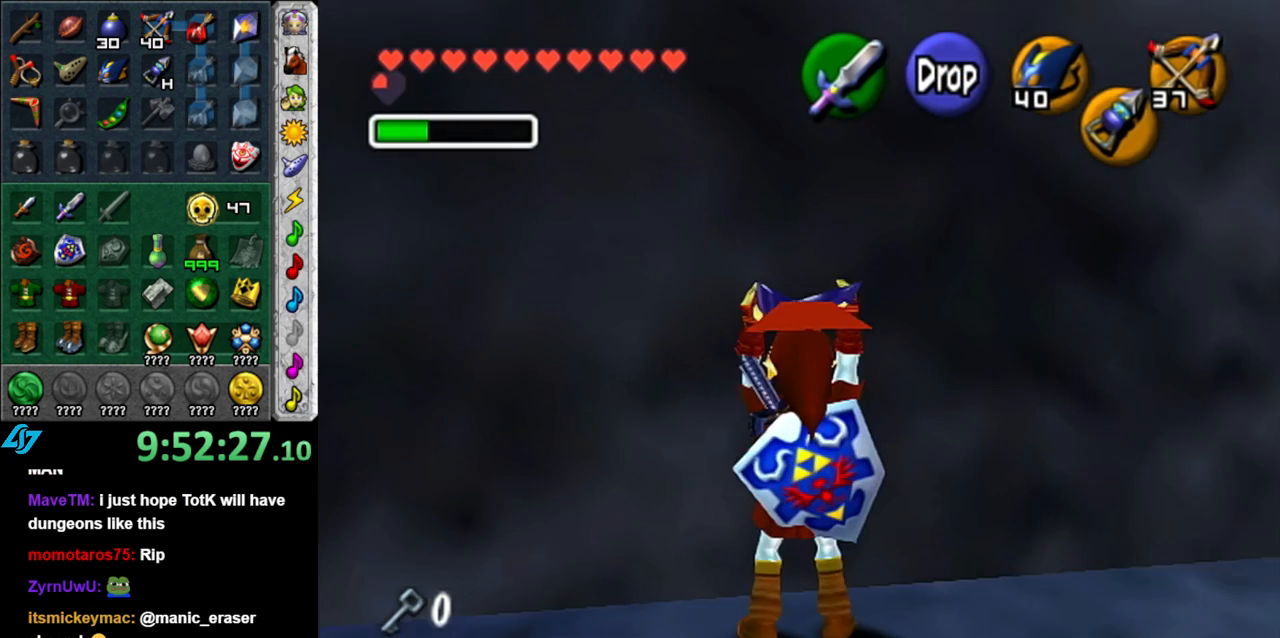
{"buttons": [], "left_stick": "center", "right_stick": "center", "events": [[50, "L1", "up"]]}
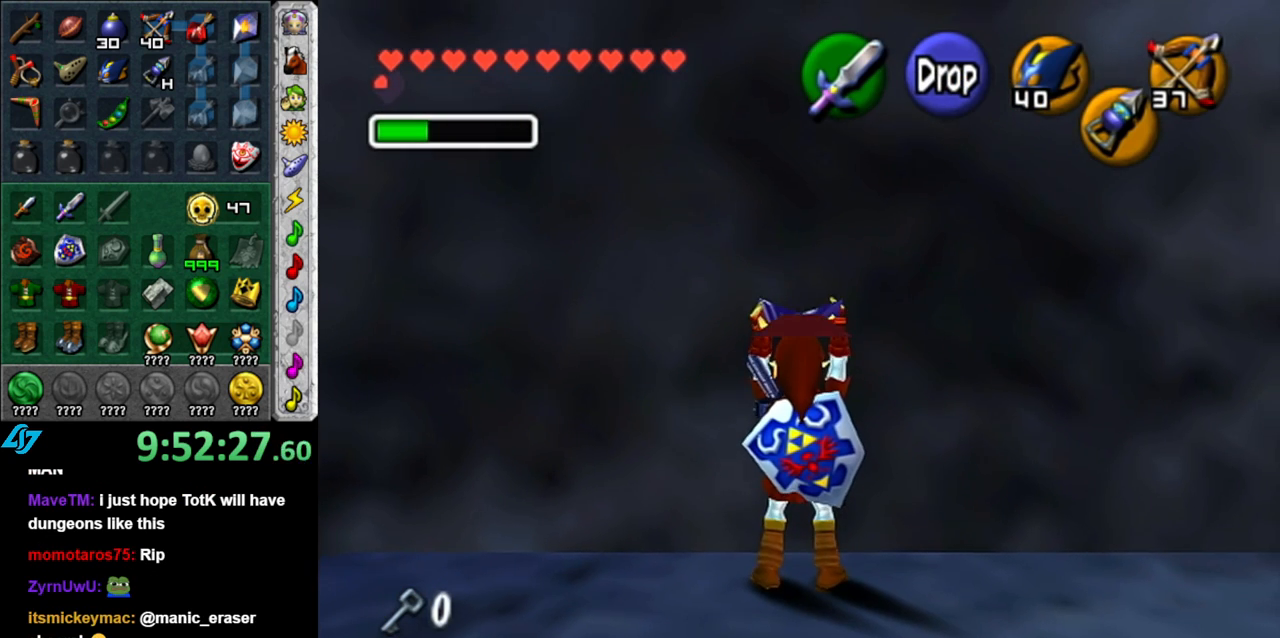
{"buttons": [], "left_stick": "center", "right_stick": "center", "events": []}
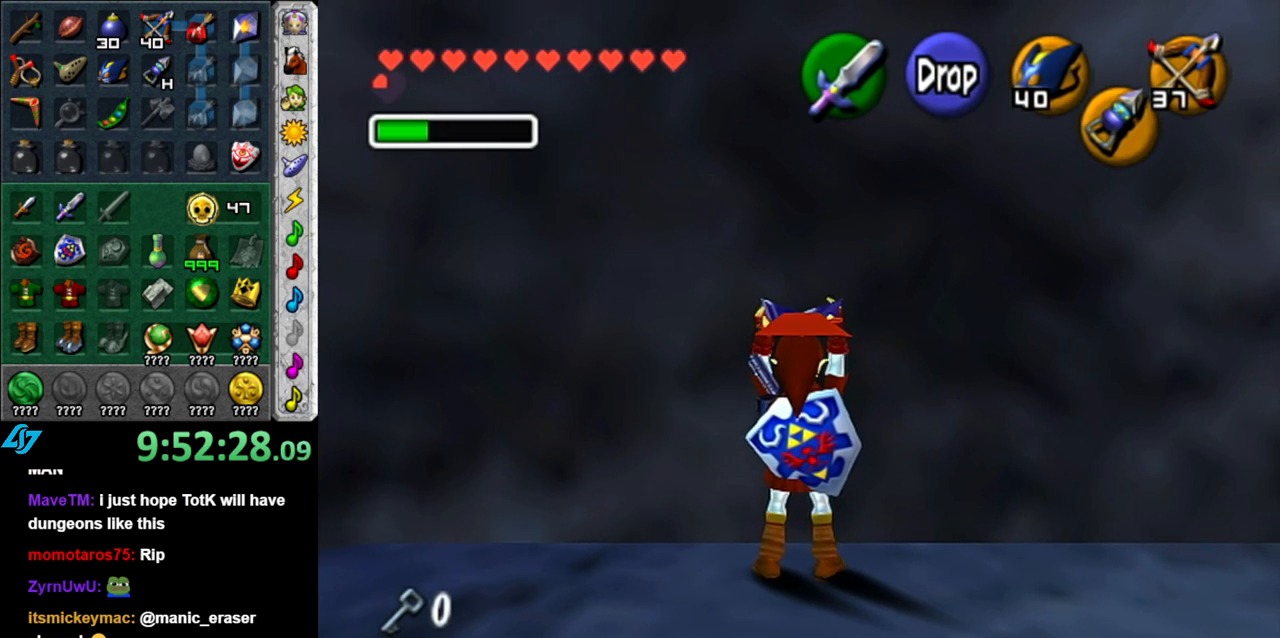
{"buttons": ["L1"], "left_stick": "center", "right_stick": "center", "events": [[17, "left_stick", "up"], [200, "left_stick", "center"], [300, "L1", "down"]]}
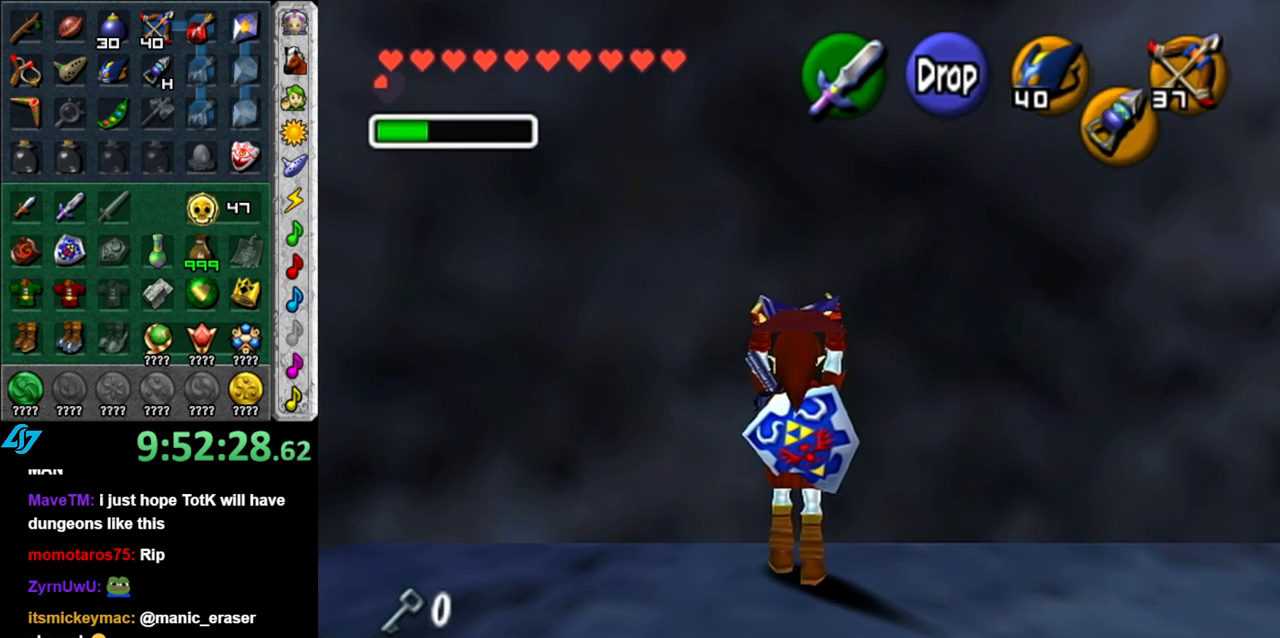
{"buttons": ["L1"], "left_stick": "center", "right_stick": "center", "events": []}
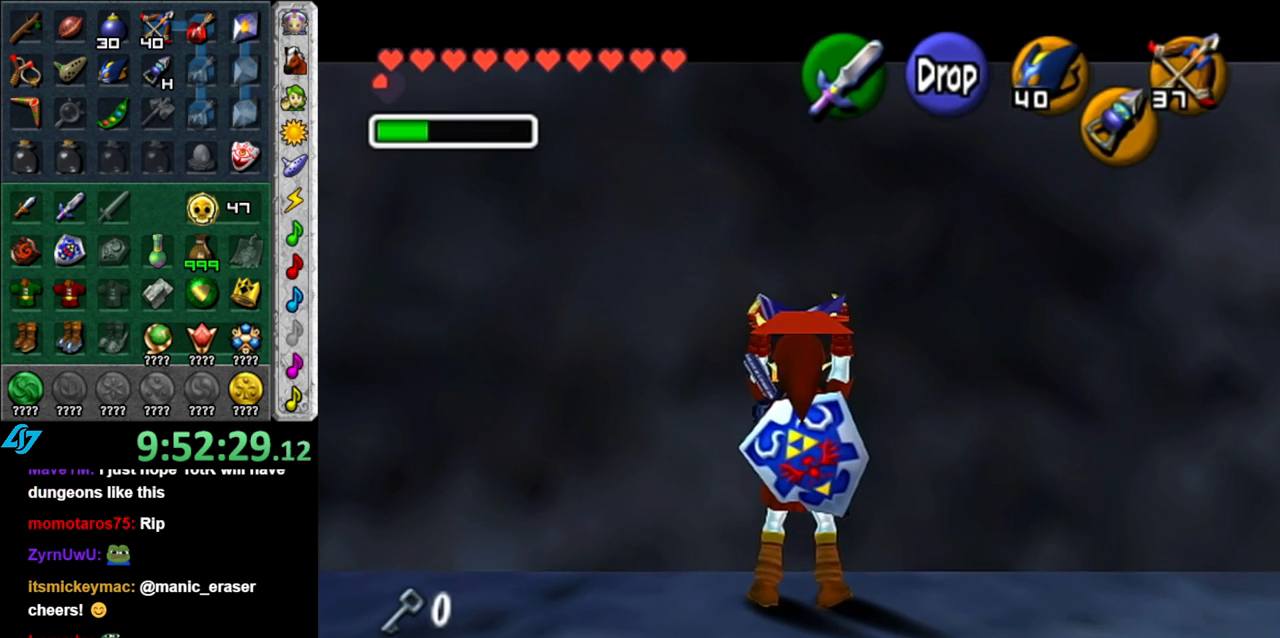
{"buttons": ["L1"], "left_stick": "center", "right_stick": "center", "events": []}
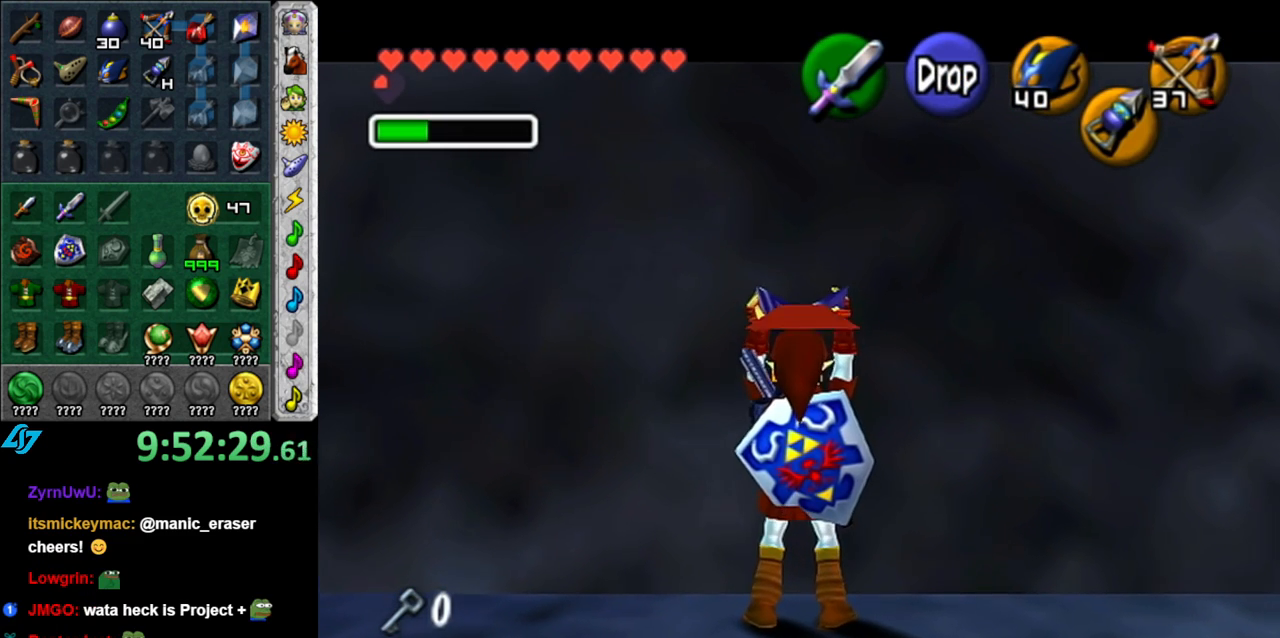
{"buttons": ["L1"], "left_stick": "center", "right_stick": "center", "events": []}
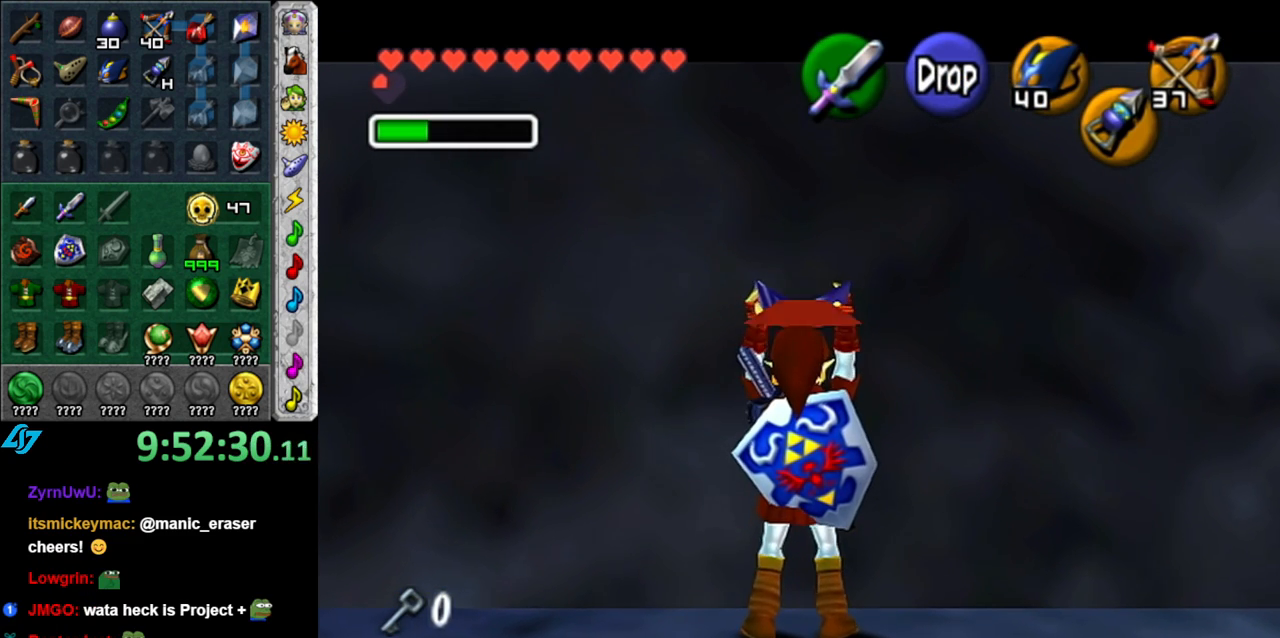
{"buttons": ["L1"], "left_stick": "center", "right_stick": "center", "events": []}
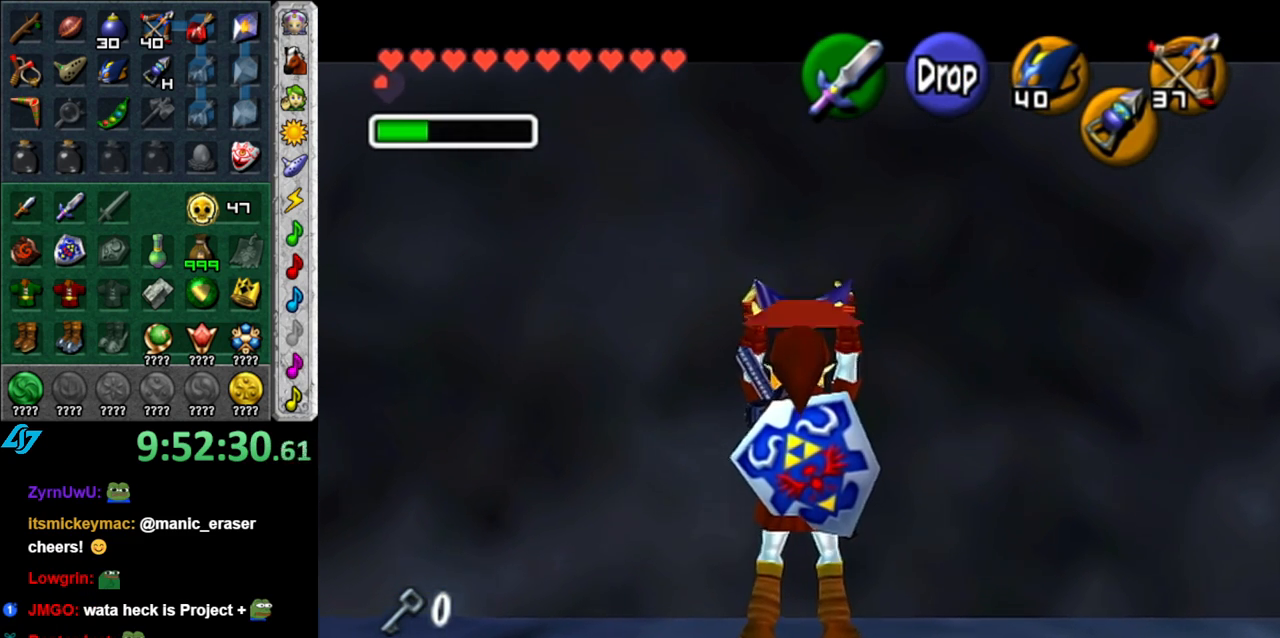
{"buttons": ["L1", "R1"], "left_stick": "center", "right_stick": "center", "events": [[367, "R1", "down"]]}
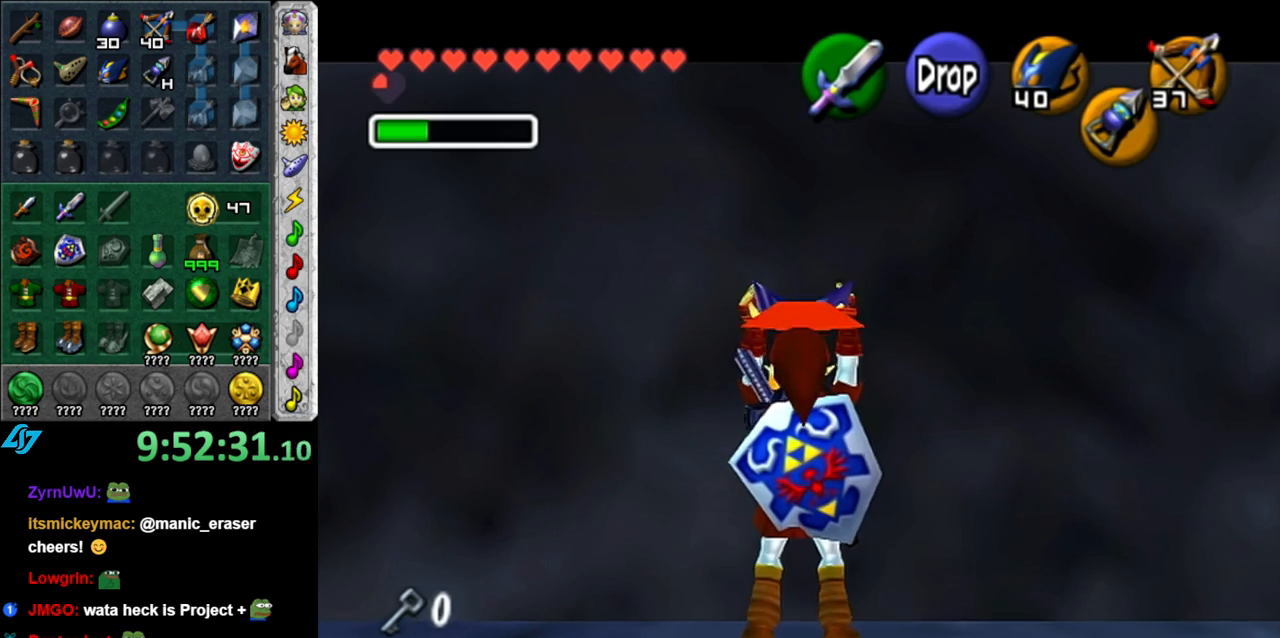
{"buttons": [], "left_stick": "center", "right_stick": "center", "events": [[17, "A", "down"], [117, "A", "up"], [117, "R1", "up"], [183, "L1", "up"]]}
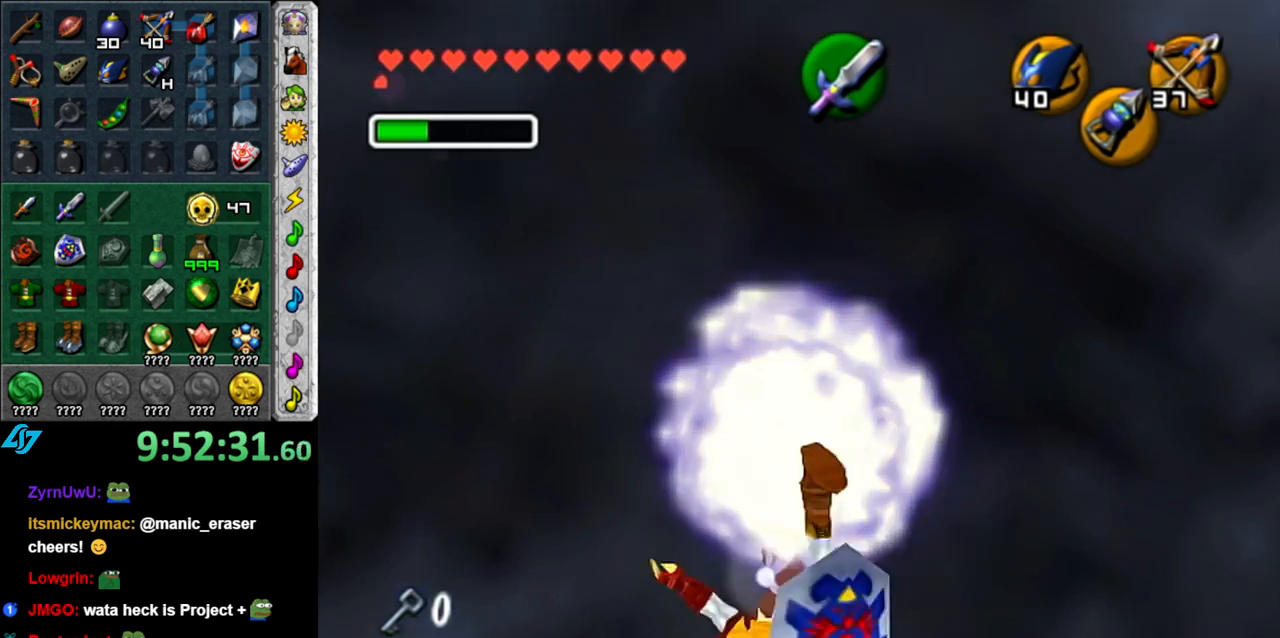
{"buttons": [], "left_stick": "center", "right_stick": "center", "events": [[50, "L1", "down"], [50, "R1", "down"], [267, "R1", "up"], [333, "L1", "up"]]}
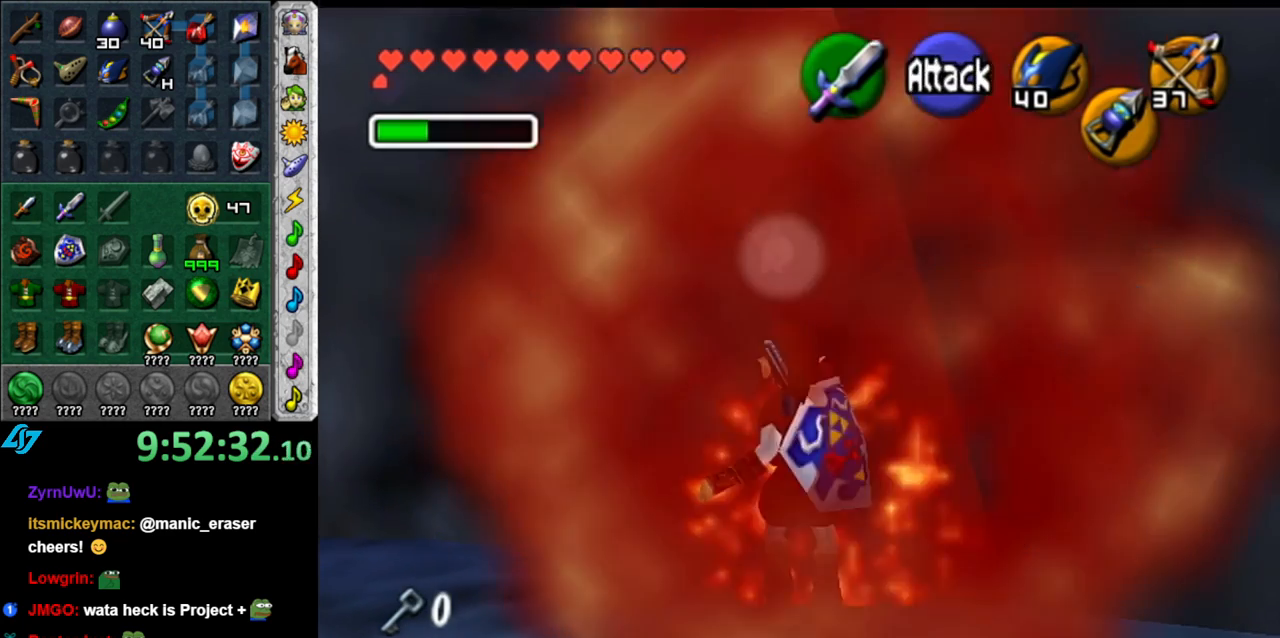
{"buttons": ["L1"], "left_stick": "center", "right_stick": "center", "events": [[200, "L1", "down"]]}
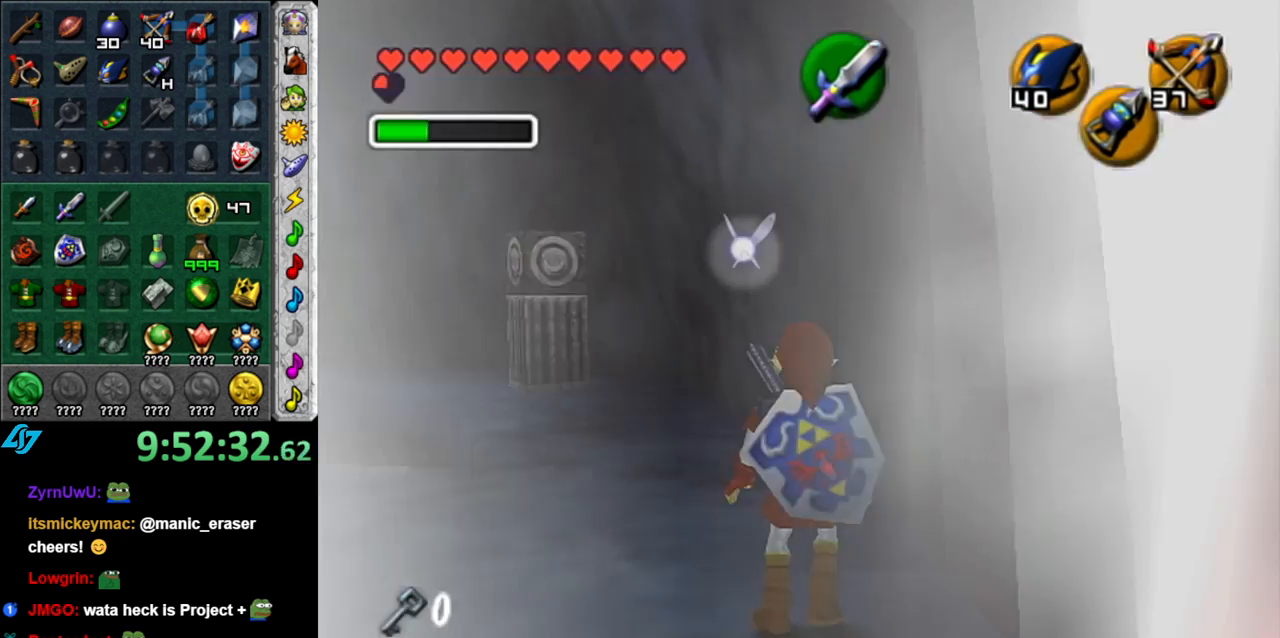
{"buttons": ["L1"], "left_stick": "center", "right_stick": "center", "events": []}
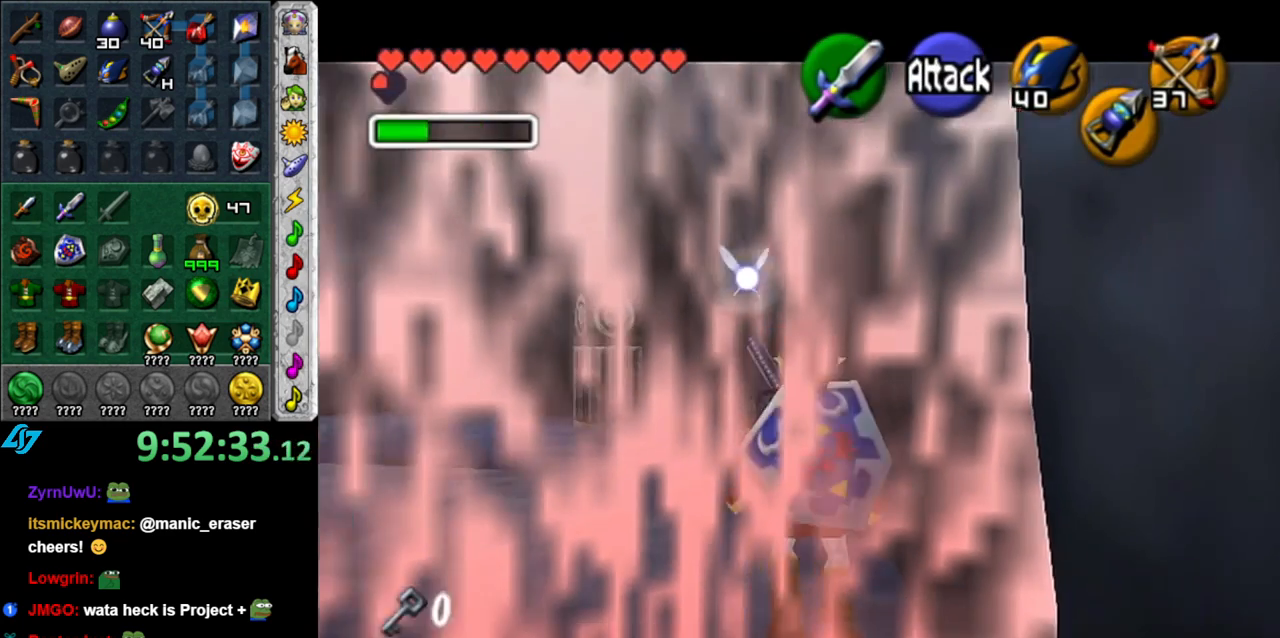
{"buttons": ["L1"], "left_stick": "center", "right_stick": "center", "events": [[133, "L1", "up"], [300, "L1", "down"]]}
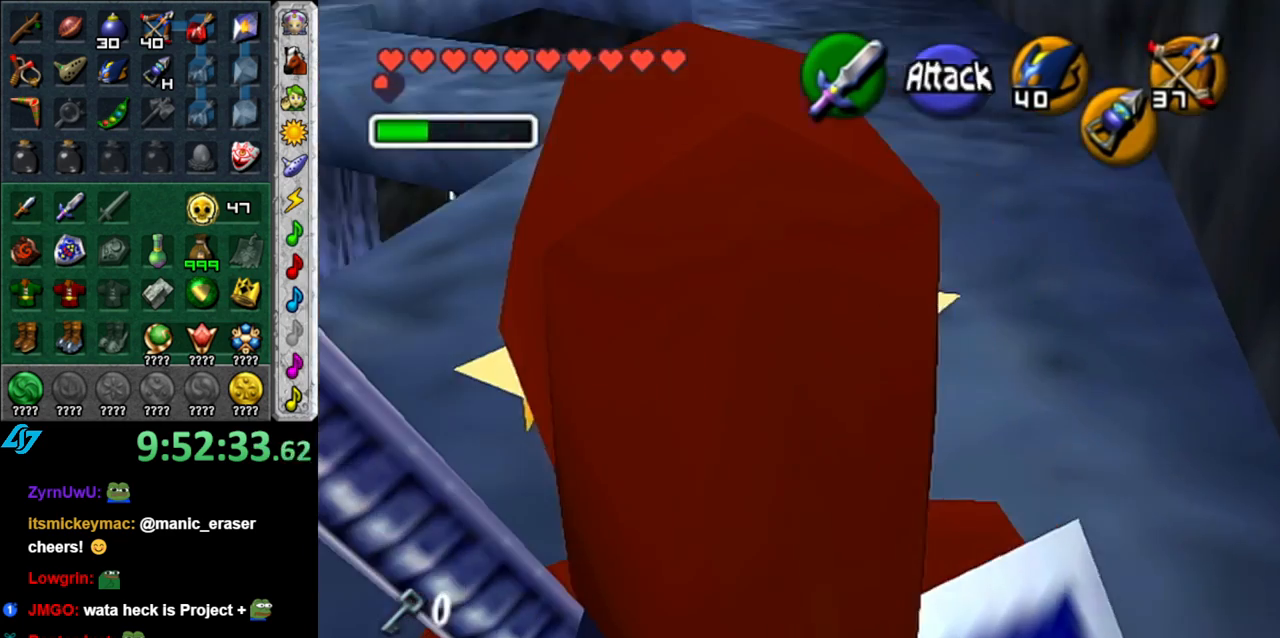
{"buttons": ["L1"], "left_stick": "center", "right_stick": "center", "events": []}
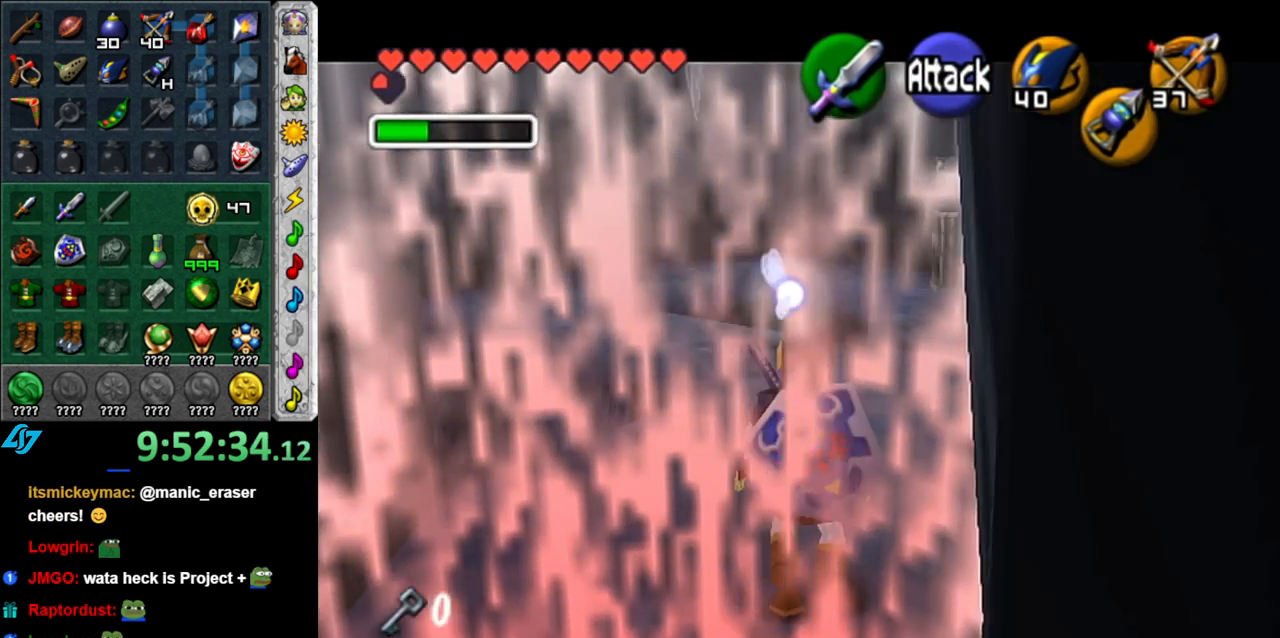
{"buttons": ["L1"], "left_stick": "center", "right_stick": "center", "events": []}
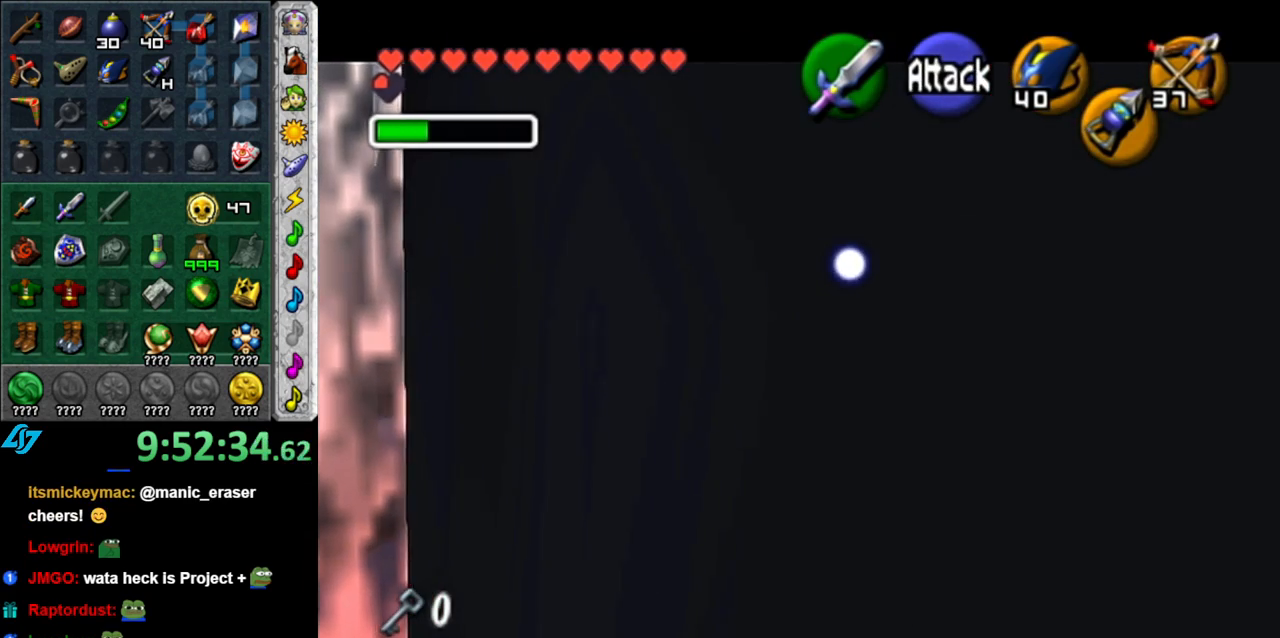
{"buttons": ["L1"], "left_stick": "center", "right_stick": "center", "events": []}
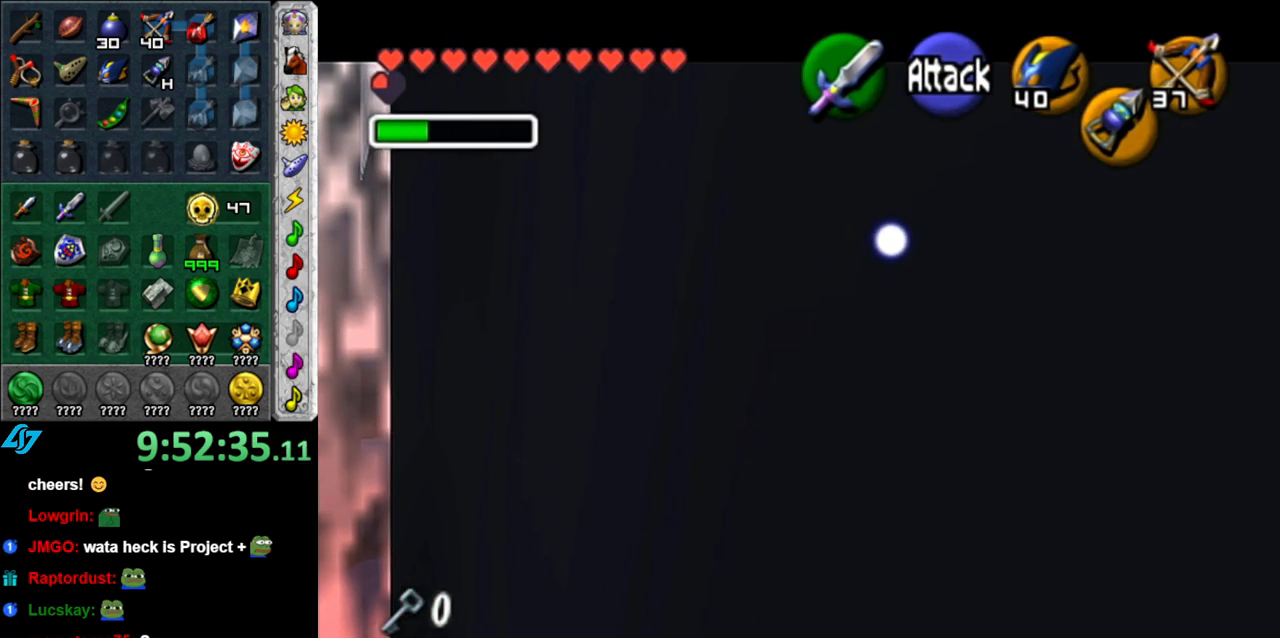
{"buttons": ["L1"], "left_stick": "center", "right_stick": "center", "events": [[83, "L1", "up"], [167, "L1", "down"]]}
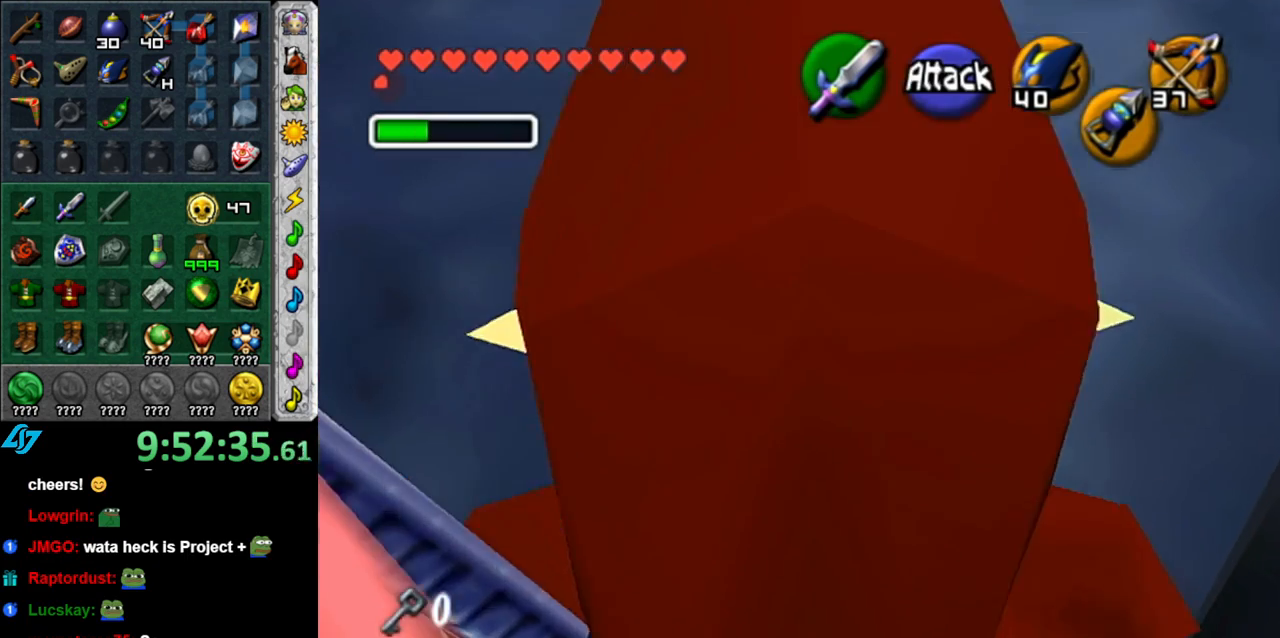
{"buttons": ["L1"], "left_stick": "center", "right_stick": "center", "events": []}
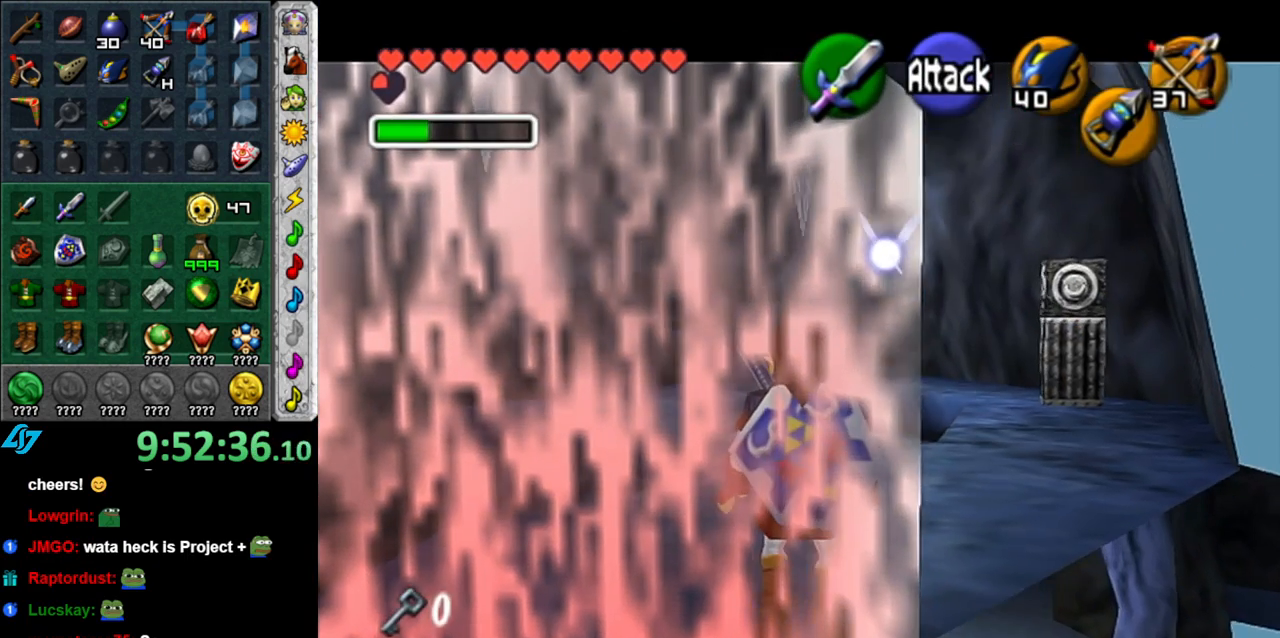
{"buttons": ["L1"], "left_stick": "center", "right_stick": "center", "events": []}
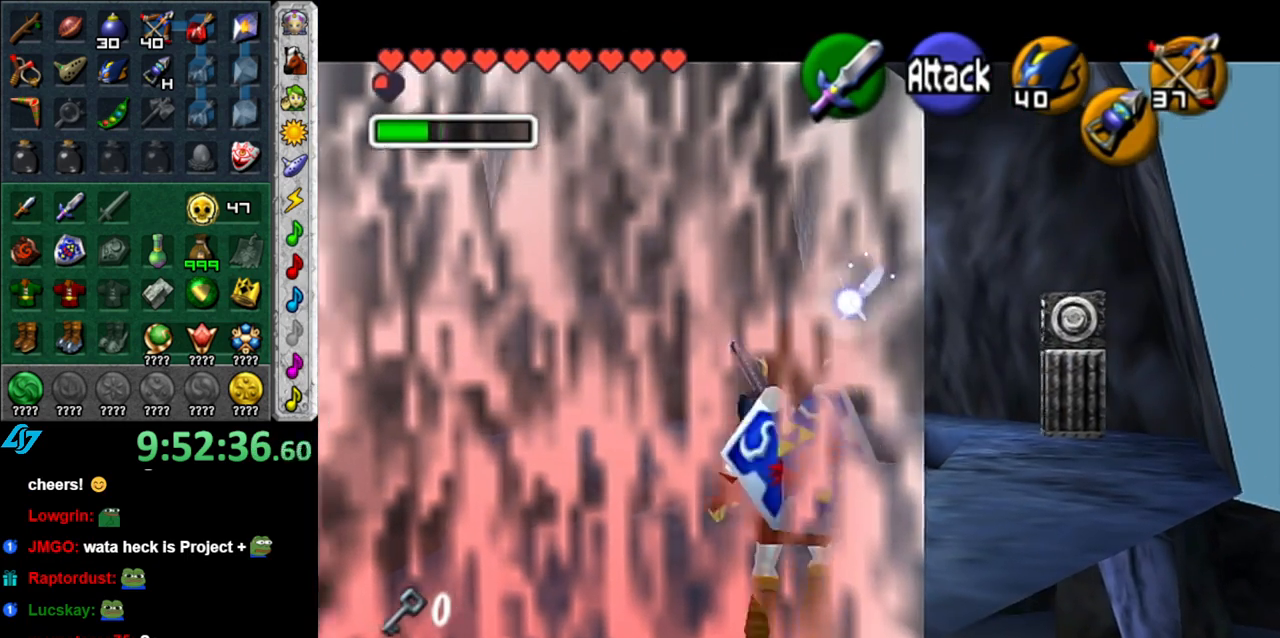
{"buttons": ["L1"], "left_stick": "center", "right_stick": "center", "events": [[117, "L1", "up"], [200, "L1", "down"]]}
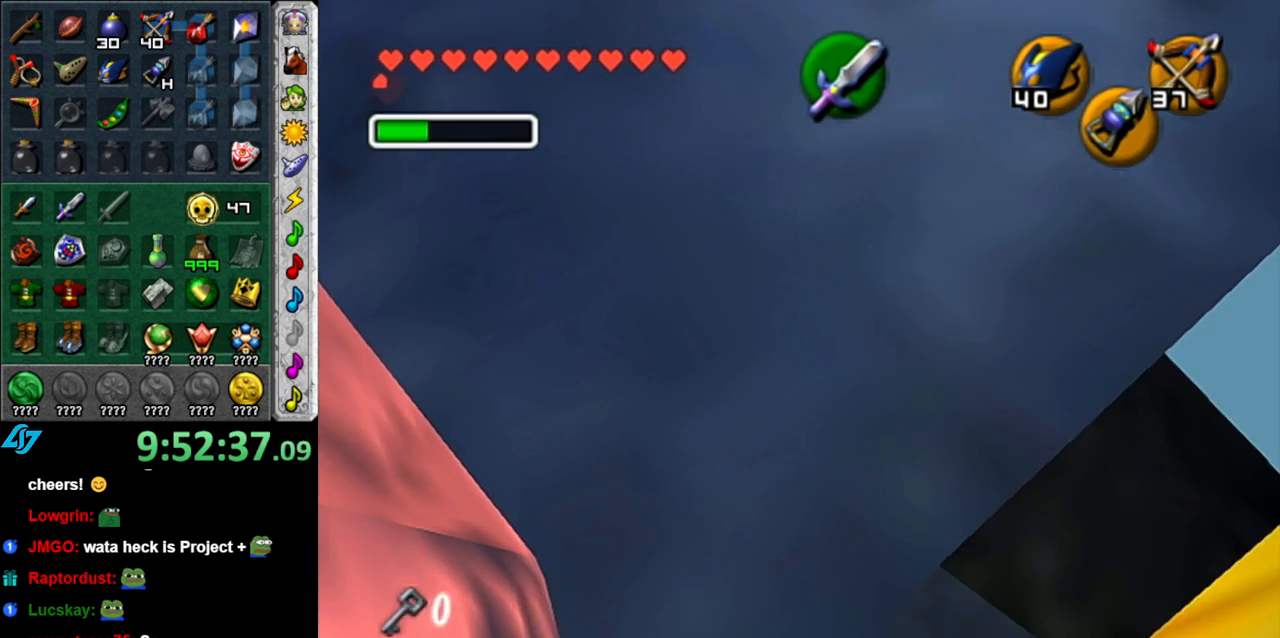
{"buttons": ["B", "L1"], "left_stick": "center", "right_stick": "center", "events": [[433, "B", "down"]]}
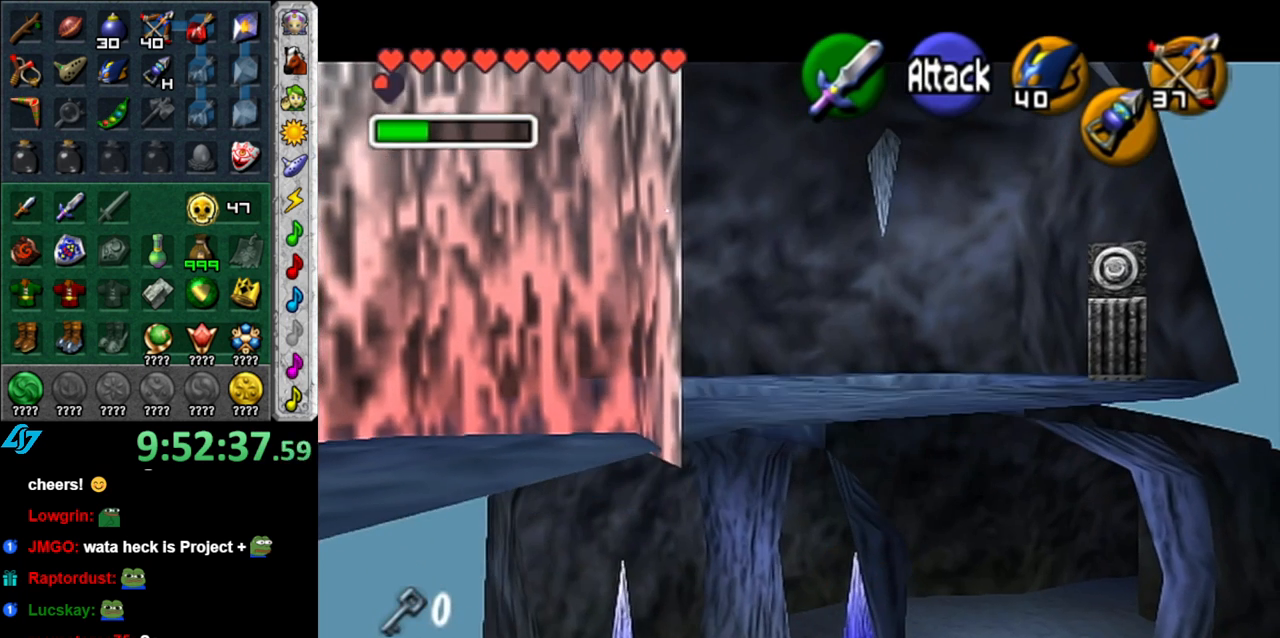
{"buttons": ["B"], "left_stick": "up", "right_stick": "center", "events": [[17, "L1", "up"], [17, "left_stick", "up-right"], [50, "B", "up"], [83, "left_stick", "up"], [150, "B", "down"], [200, "B", "up"], [300, "B", "down"], [400, "B", "up"], [483, "B", "down"]]}
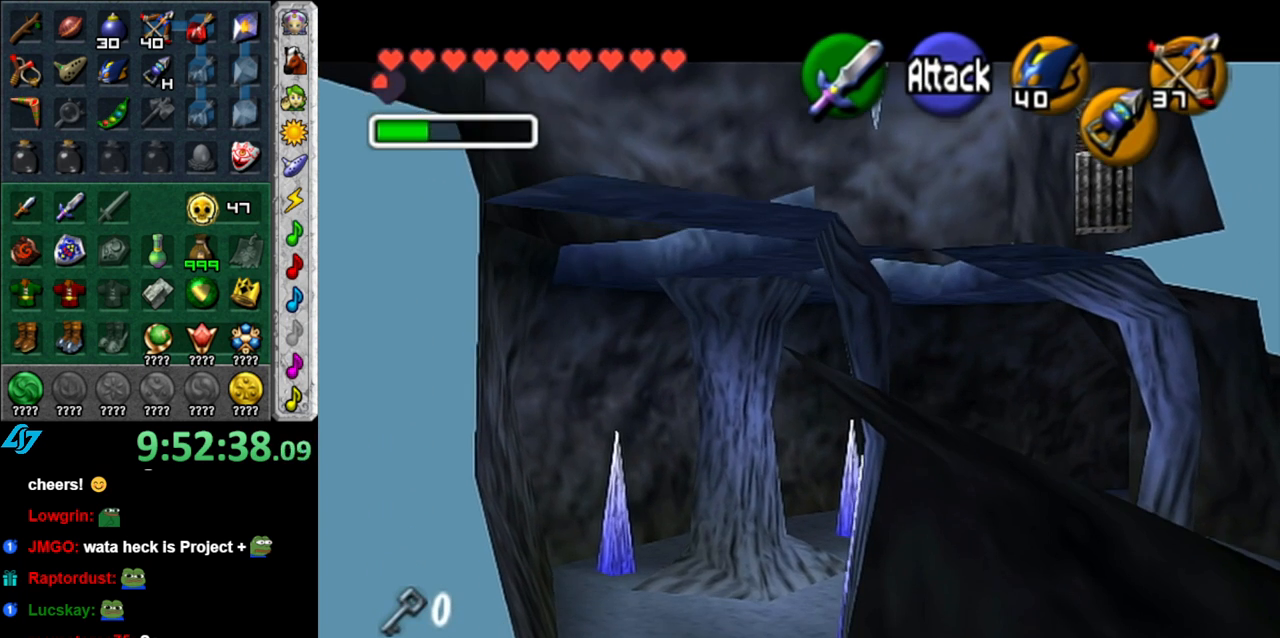
{"buttons": [], "left_stick": "up", "right_stick": "center", "events": [[117, "B", "up"]]}
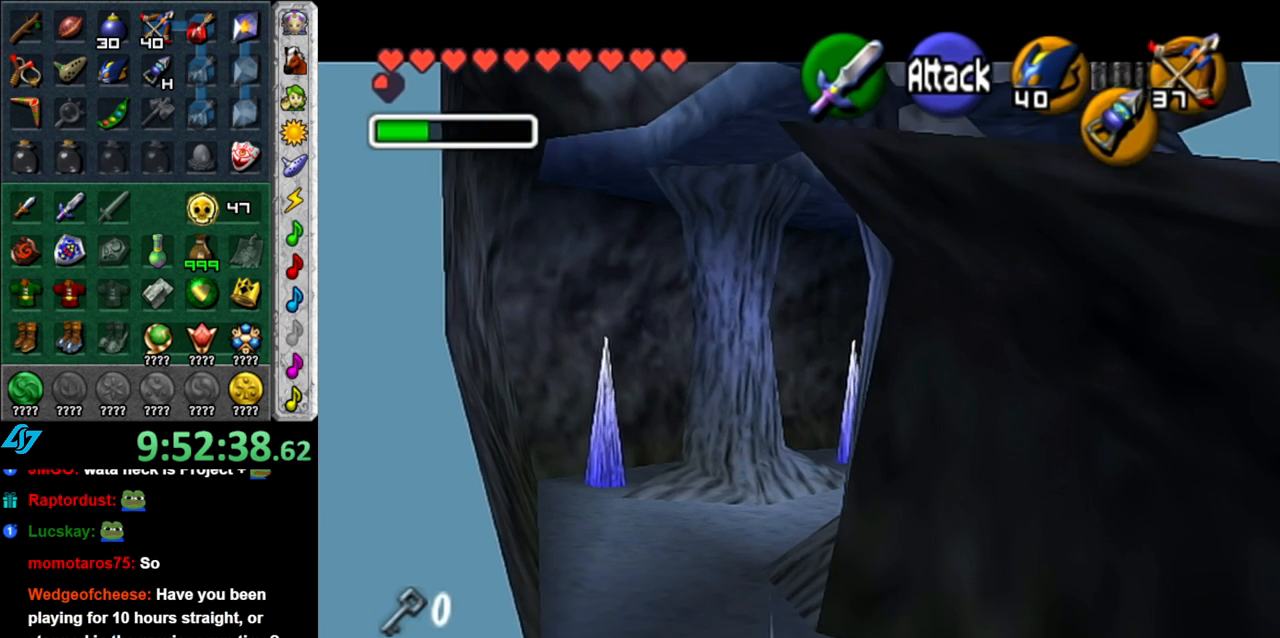
{"buttons": [], "left_stick": "up", "right_stick": "center", "events": []}
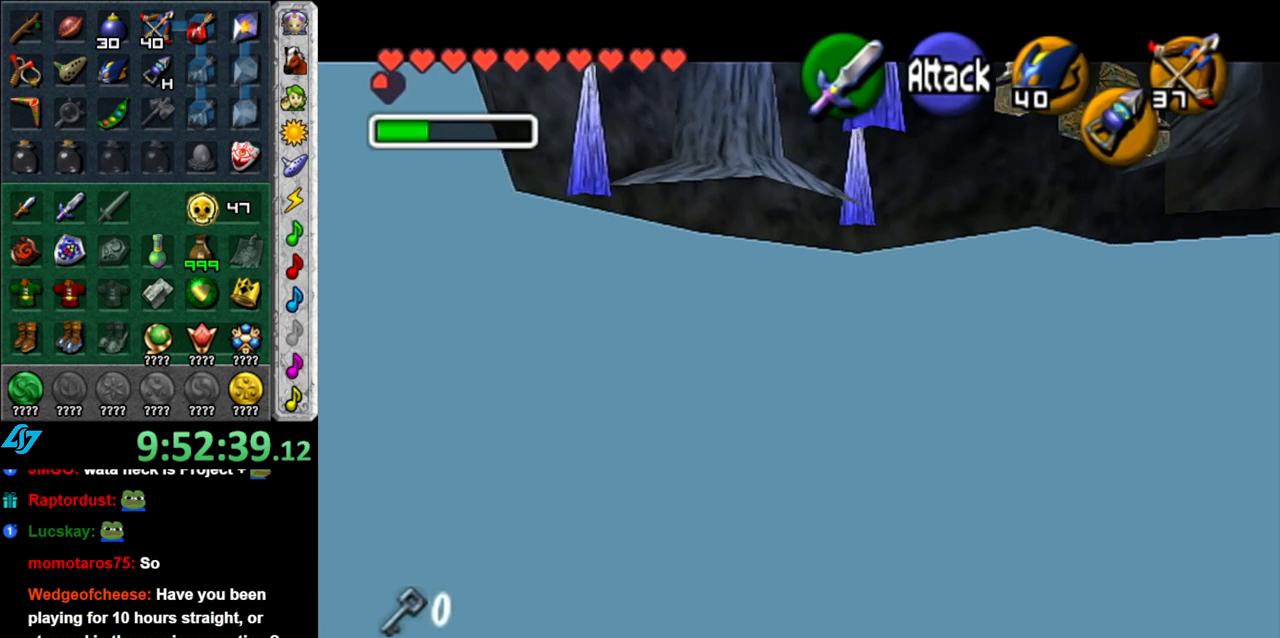
{"buttons": [], "left_stick": "up", "right_stick": "center", "events": []}
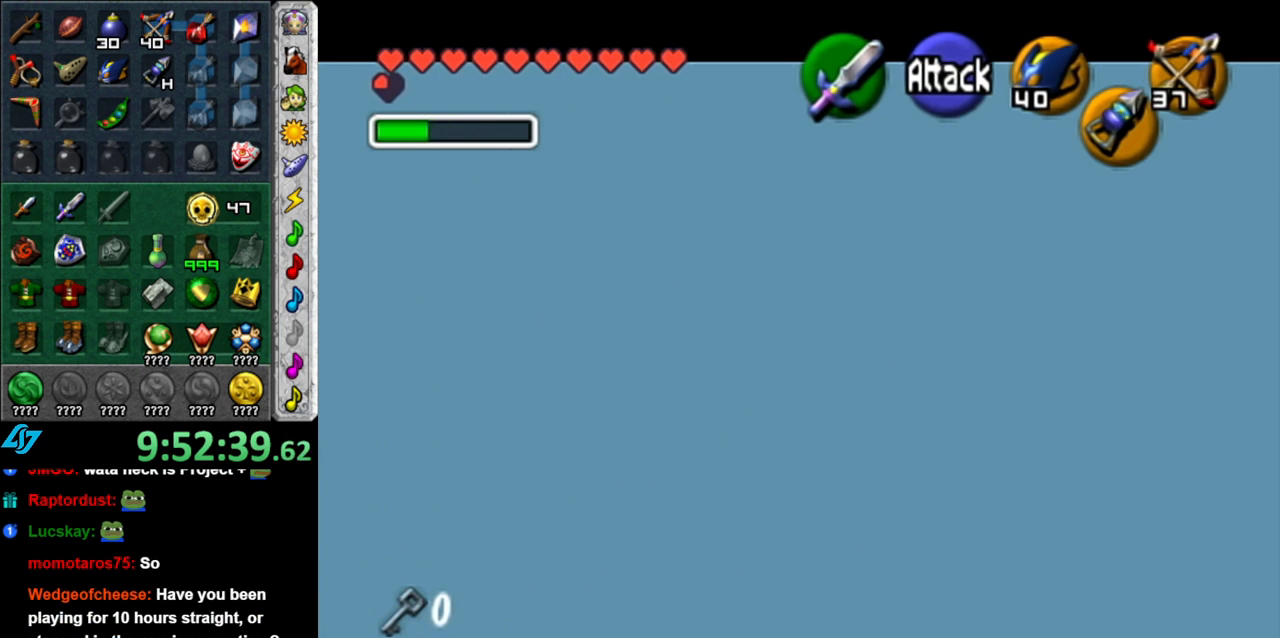
{"buttons": [], "left_stick": "up", "right_stick": "center", "events": []}
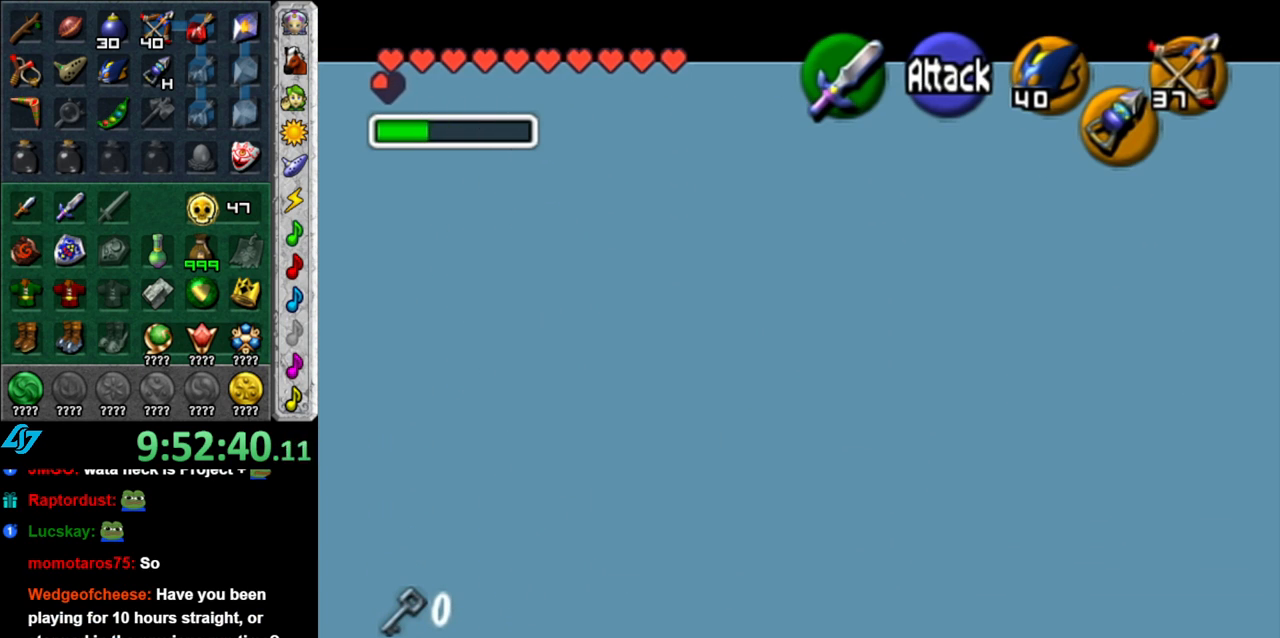
{"buttons": [], "left_stick": "center", "right_stick": "center", "events": [[367, "left_stick", "center"]]}